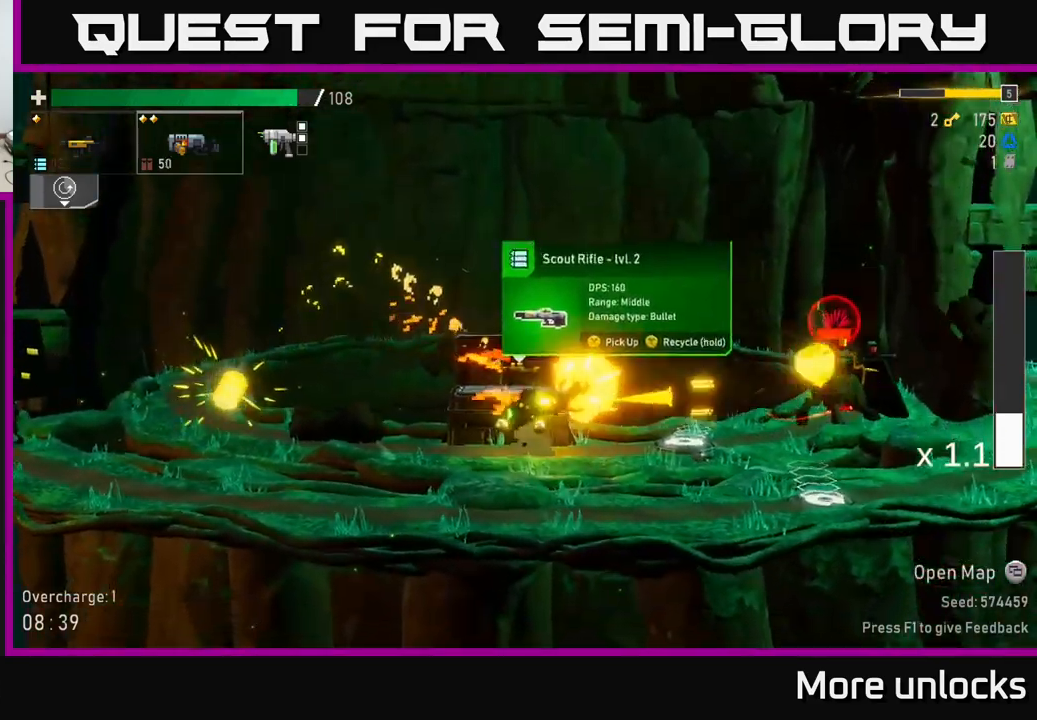
Gameplay with a controller (Xbox layout); each line is a JSON object with the inputs held at the frame after it. "events" lists button and stick changes between this image and that frame as [ms after this image, input, new state], when the widget could be followed in between.
{"buttons": [], "left_stick": "right", "right_stick": "center", "events": [[100, "R2", "up"], [167, "R2", "down"], [250, "R2", "up"], [334, "R2", "down"], [417, "R2", "up"]]}
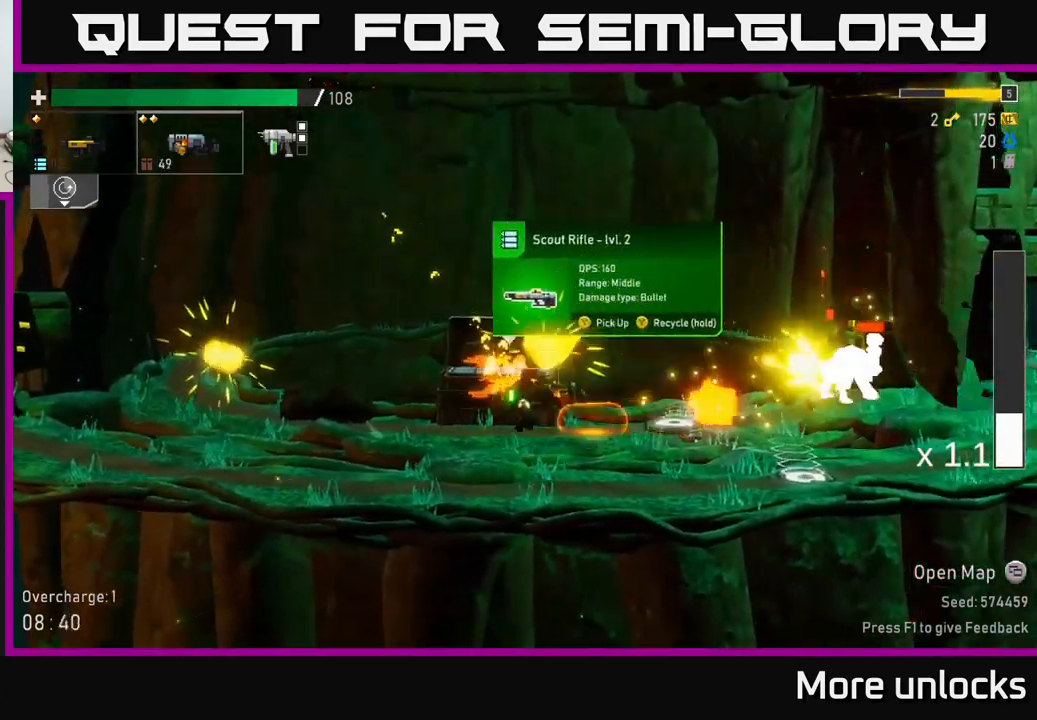
{"buttons": ["A"], "left_stick": "right", "right_stick": "center", "events": [[100, "R2", "down"], [200, "R2", "up"], [334, "A", "down"]]}
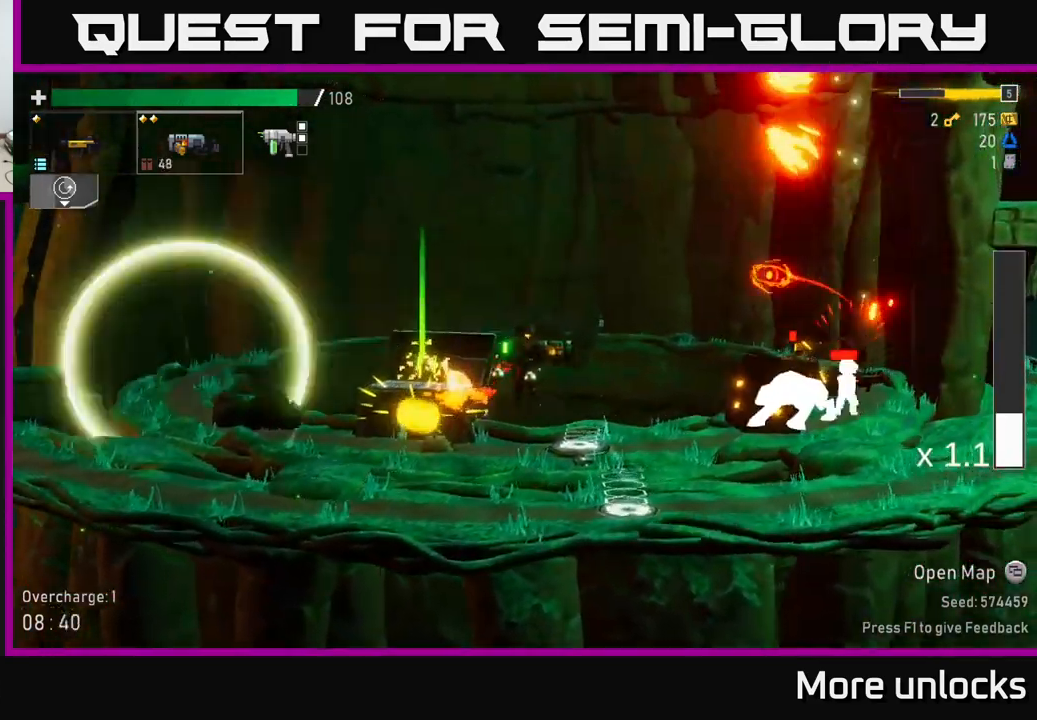
{"buttons": [], "left_stick": "right", "right_stick": "center", "events": [[34, "A", "up"], [117, "X", "down"], [217, "X", "up"]]}
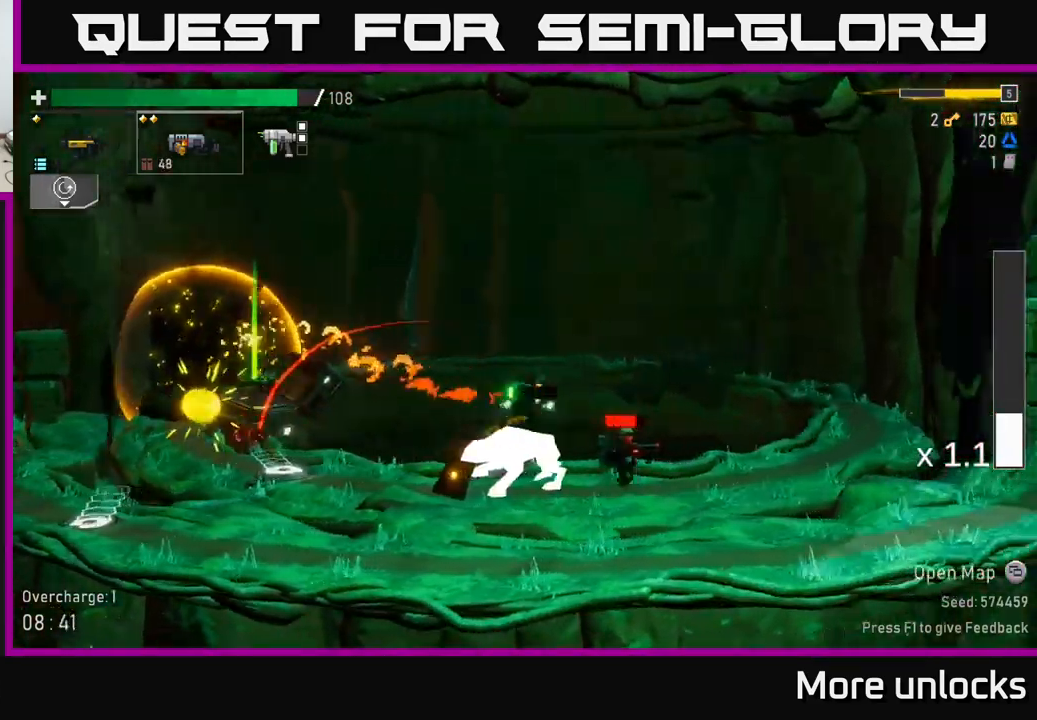
{"buttons": [], "left_stick": "right", "right_stick": "center", "events": []}
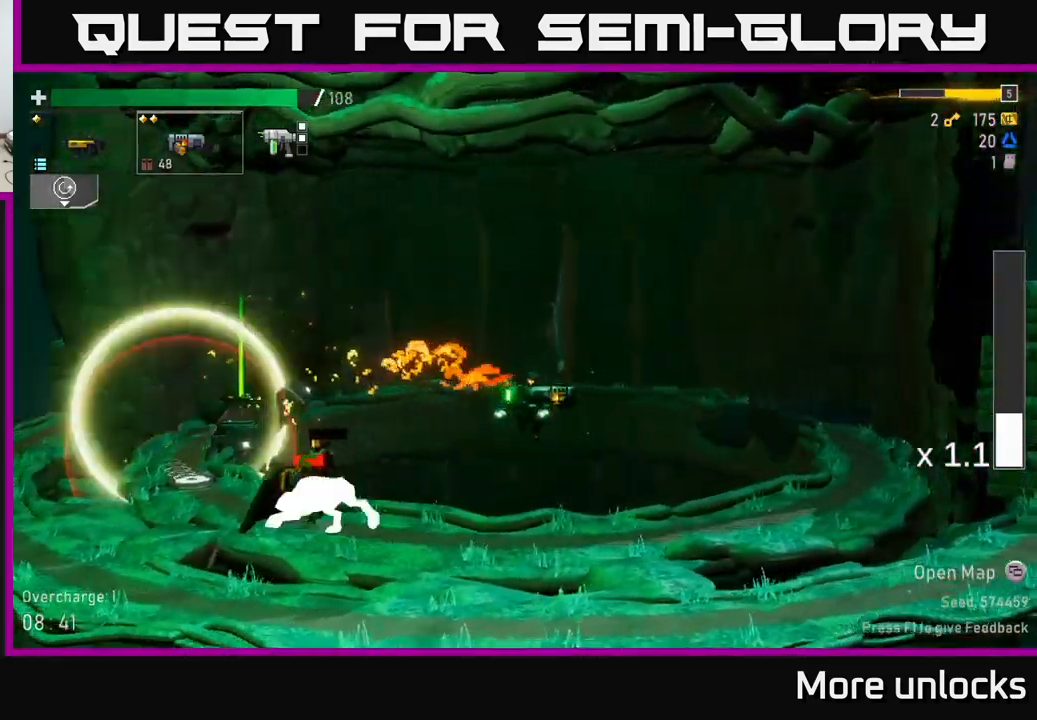
{"buttons": [], "left_stick": "left", "right_stick": "center", "events": [[100, "left_stick", "left"], [234, "R2", "down"], [267, "left_stick", "down-left"], [350, "R2", "up"], [417, "left_stick", "left"]]}
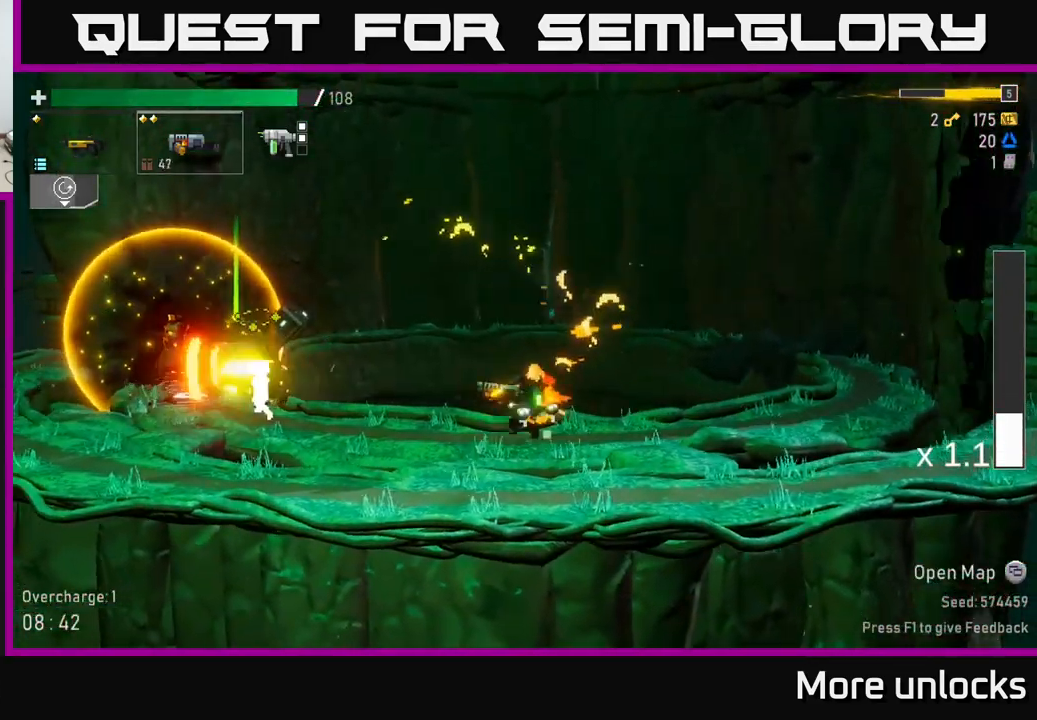
{"buttons": ["R2"], "left_stick": "left", "right_stick": "center", "events": [[34, "R2", "down"], [84, "R2", "up"], [200, "R2", "down"], [317, "R2", "up"], [484, "R2", "down"]]}
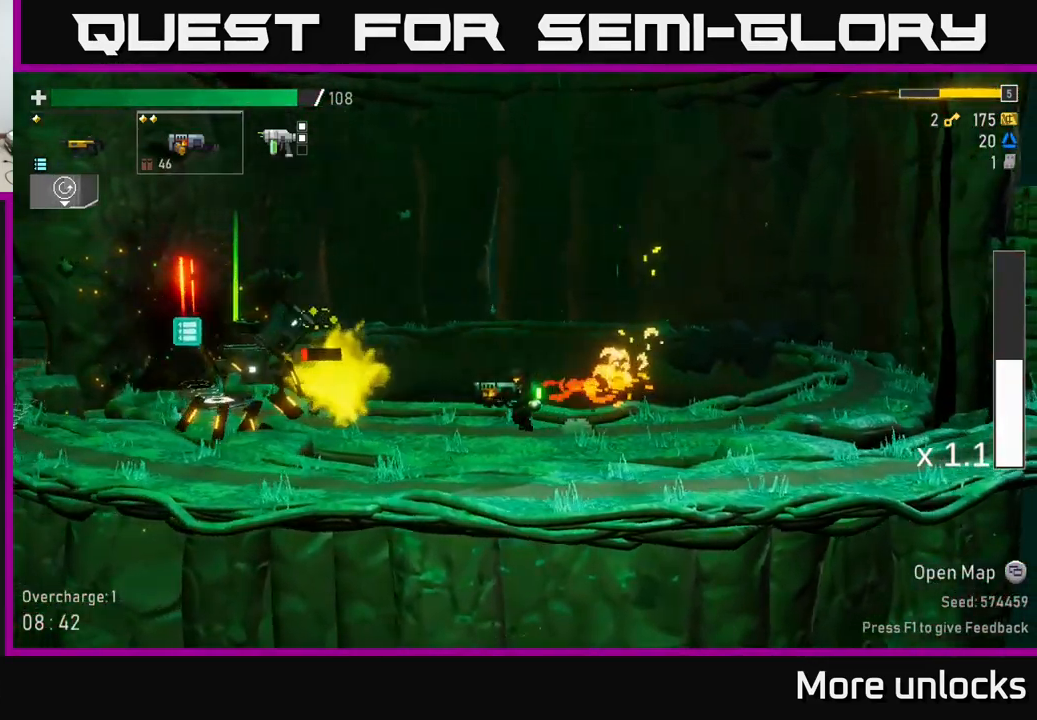
{"buttons": [], "left_stick": "left", "right_stick": "center", "events": [[84, "R2", "up"], [217, "left_stick", "down-left"], [300, "R2", "down"], [400, "R2", "up"], [434, "left_stick", "left"]]}
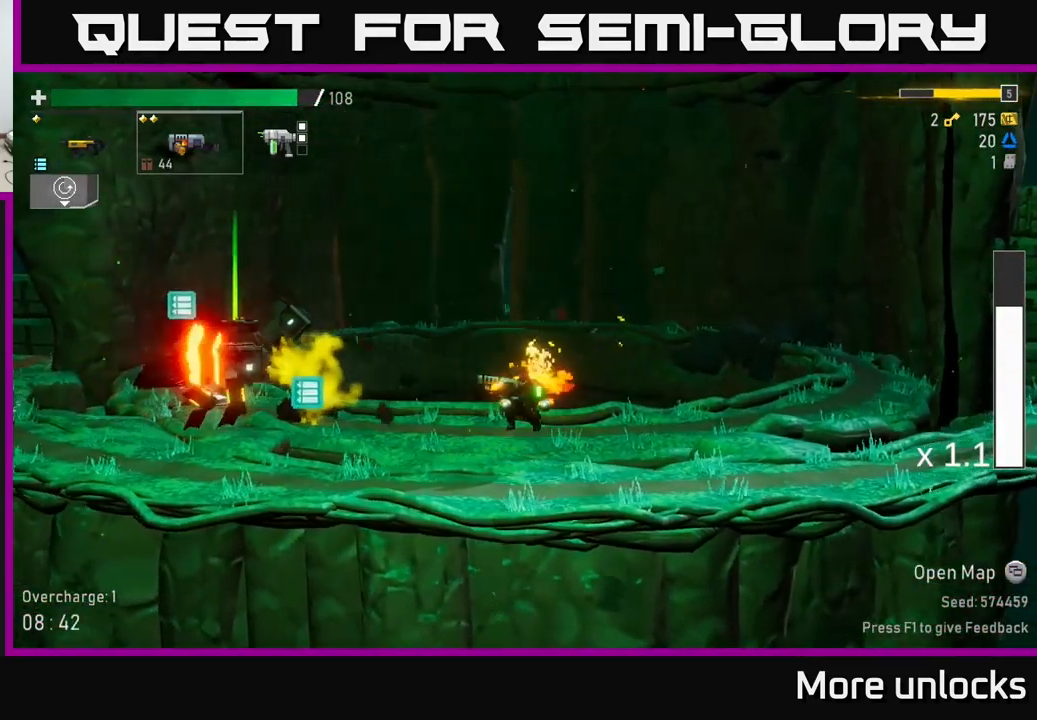
{"buttons": [], "left_stick": "left", "right_stick": "center", "events": [[167, "A", "down"], [250, "X", "down"], [300, "A", "up"], [334, "X", "up"]]}
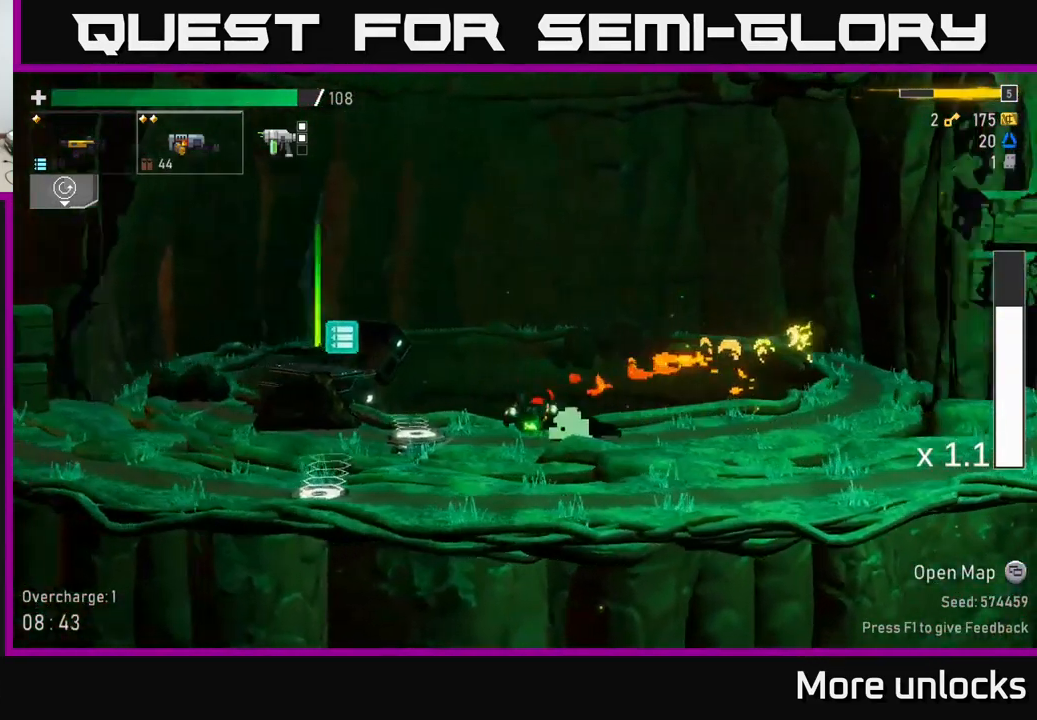
{"buttons": [], "left_stick": "left", "right_stick": "center", "events": [[267, "A", "down"], [384, "A", "up"]]}
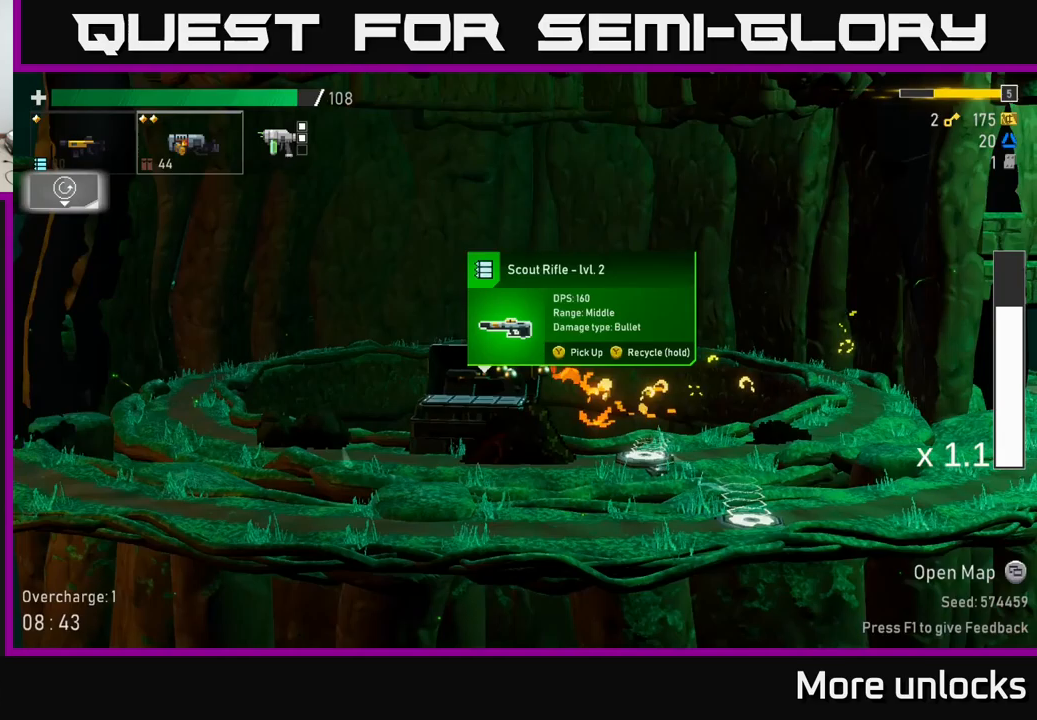
{"buttons": [], "left_stick": "center", "right_stick": "center", "events": [[150, "left_stick", "right"], [233, "left_stick", "center"]]}
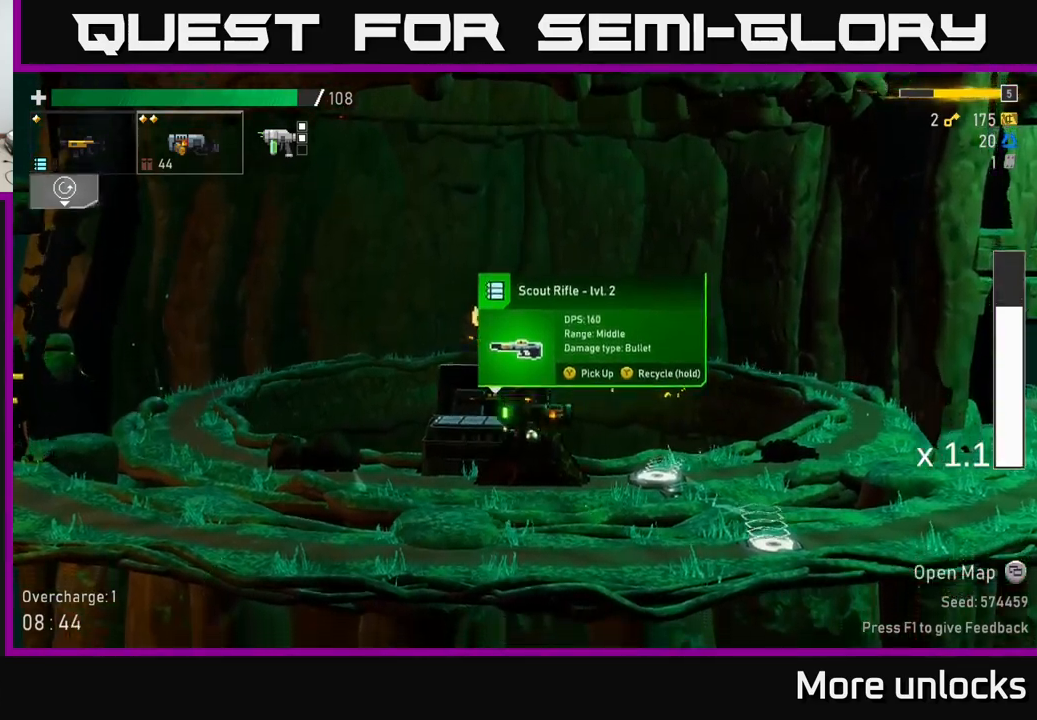
{"buttons": ["L2"], "left_stick": "center", "right_stick": "center", "events": [[50, "left_stick", "left"], [167, "left_stick", "center"], [483, "L2", "down"]]}
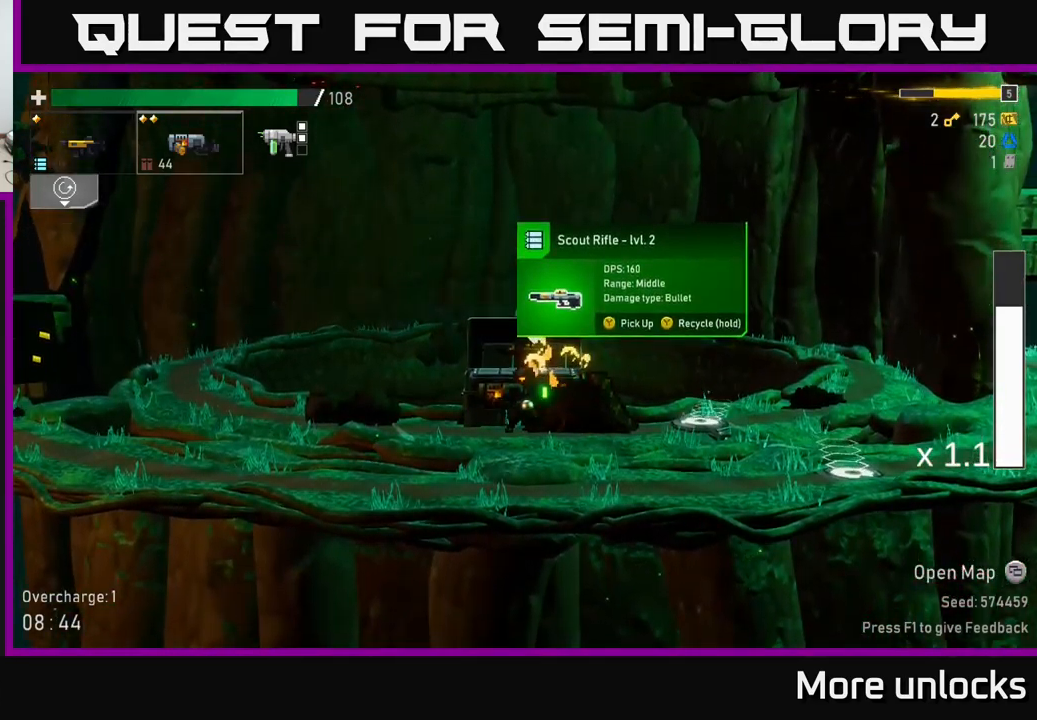
{"buttons": [], "left_stick": "center", "right_stick": "center", "events": [[67, "L2", "up"]]}
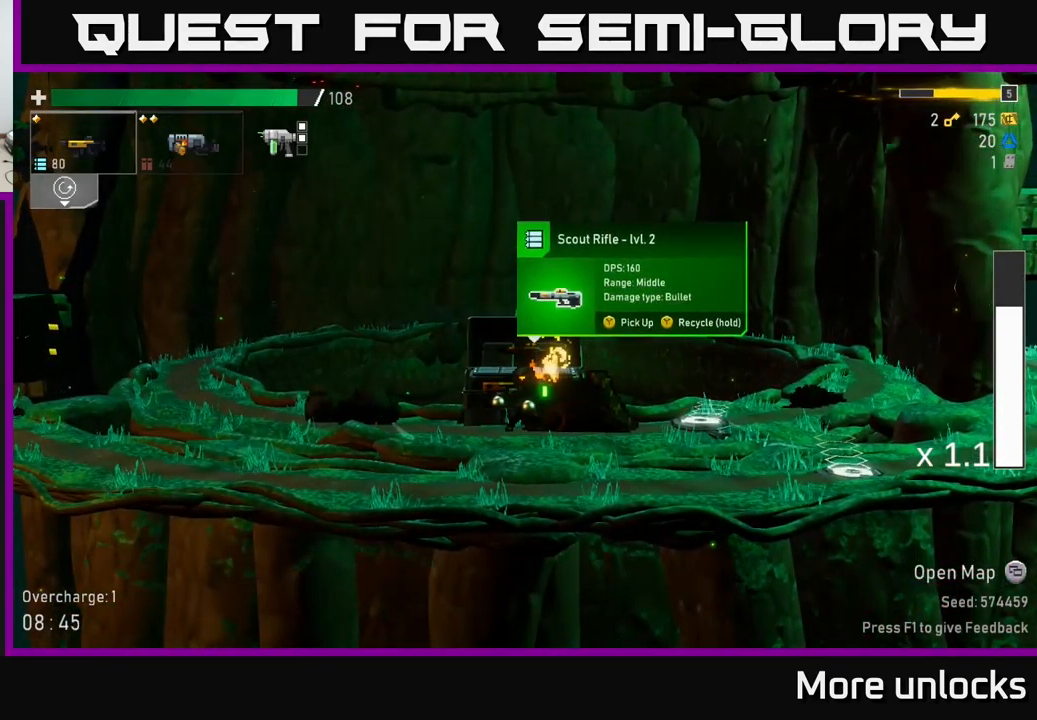
{"buttons": ["Y"], "left_stick": "center", "right_stick": "center", "events": [[450, "Y", "down"]]}
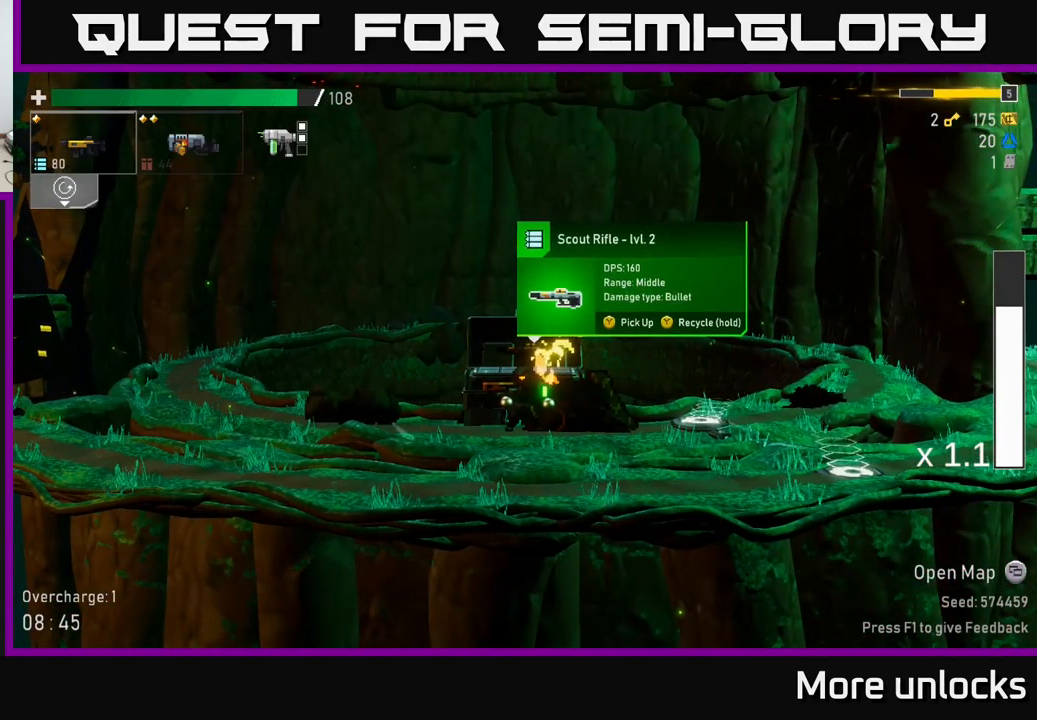
{"buttons": ["Y"], "left_stick": "center", "right_stick": "center", "events": [[33, "Y", "up"], [267, "Y", "down"]]}
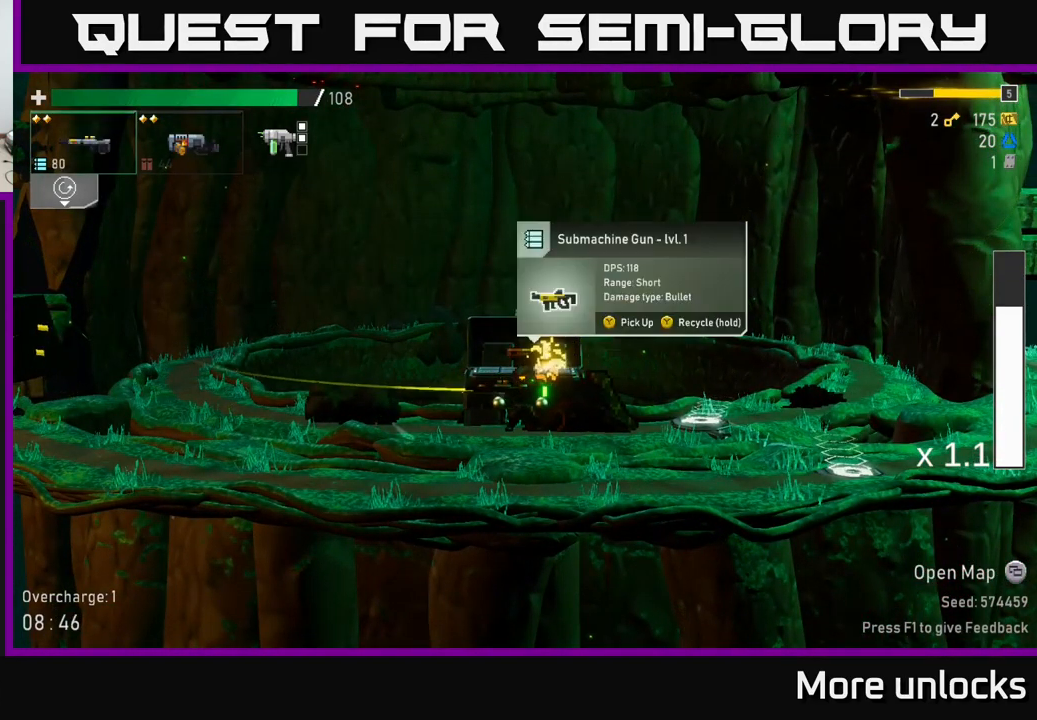
{"buttons": ["Y"], "left_stick": "center", "right_stick": "center", "events": []}
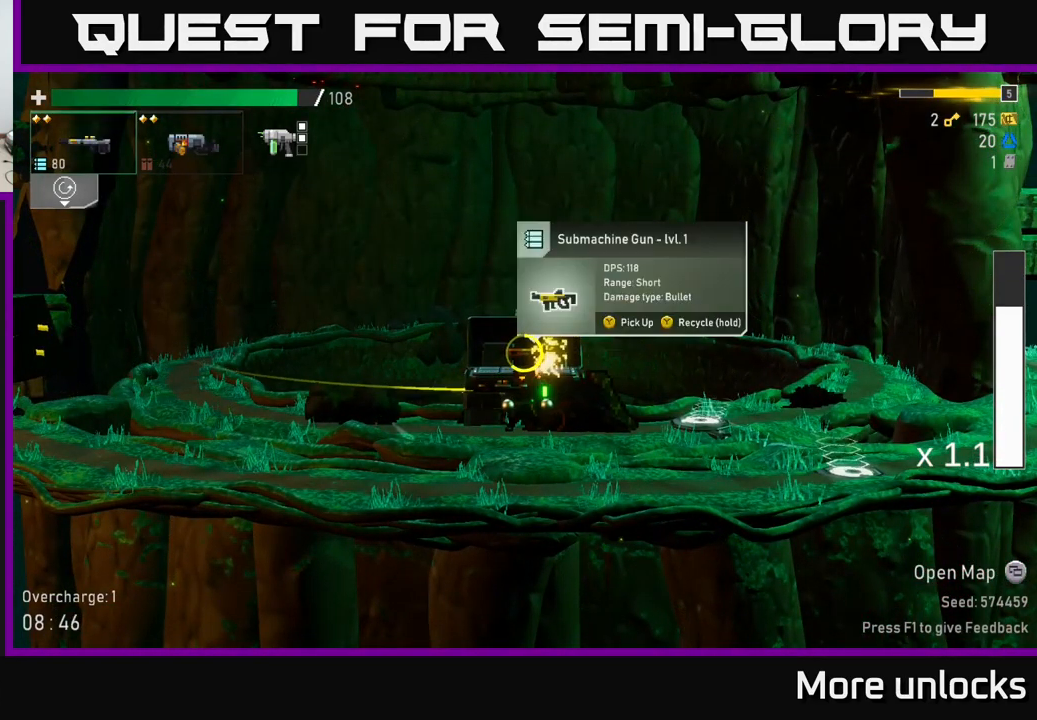
{"buttons": ["Y"], "left_stick": "right", "right_stick": "center", "events": [[500, "left_stick", "right"]]}
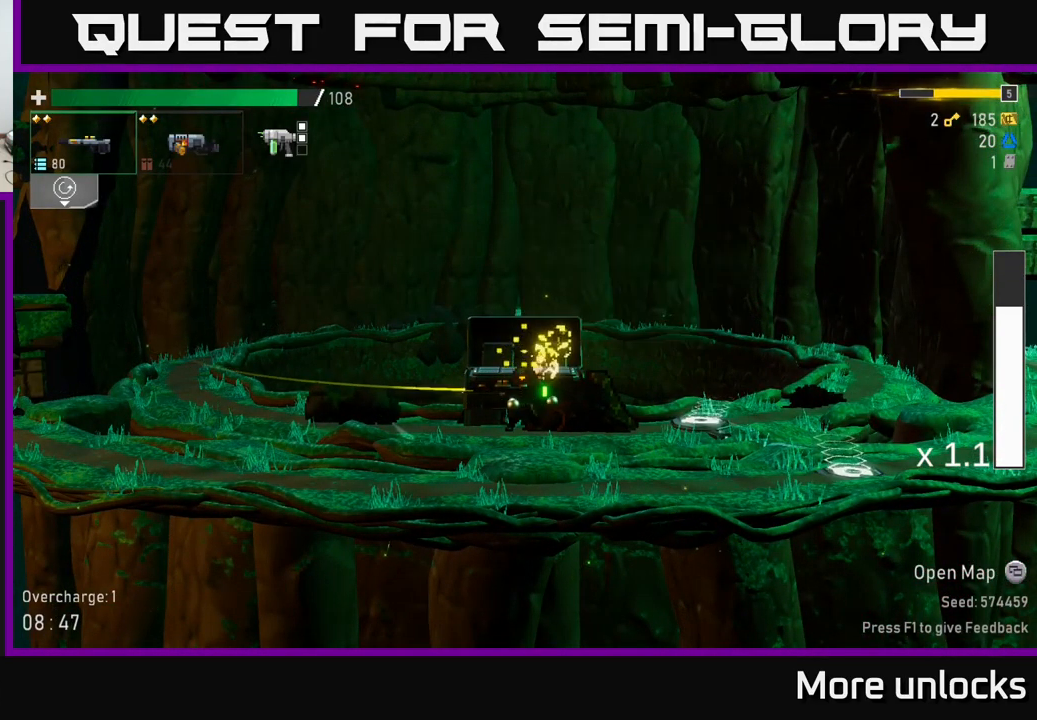
{"buttons": [], "left_stick": "right", "right_stick": "center", "events": [[117, "Y", "up"]]}
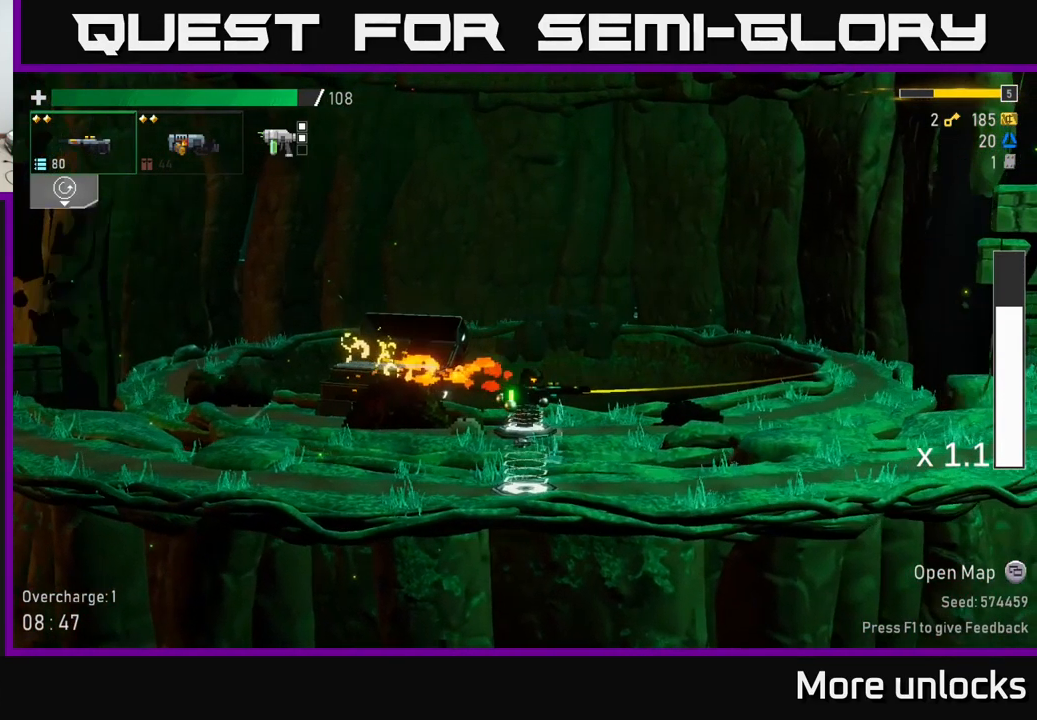
{"buttons": [], "left_stick": "left", "right_stick": "center", "events": [[33, "Y", "down"], [100, "Y", "up"], [133, "left_stick", "left"]]}
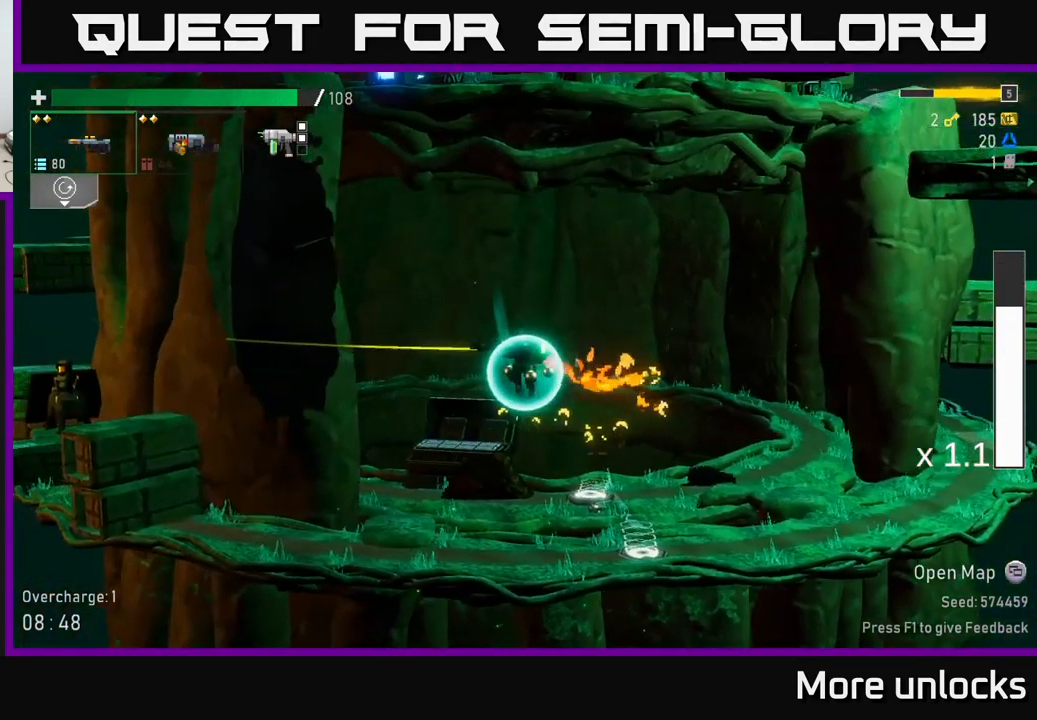
{"buttons": ["A"], "left_stick": "left", "right_stick": "center", "events": [[500, "A", "down"]]}
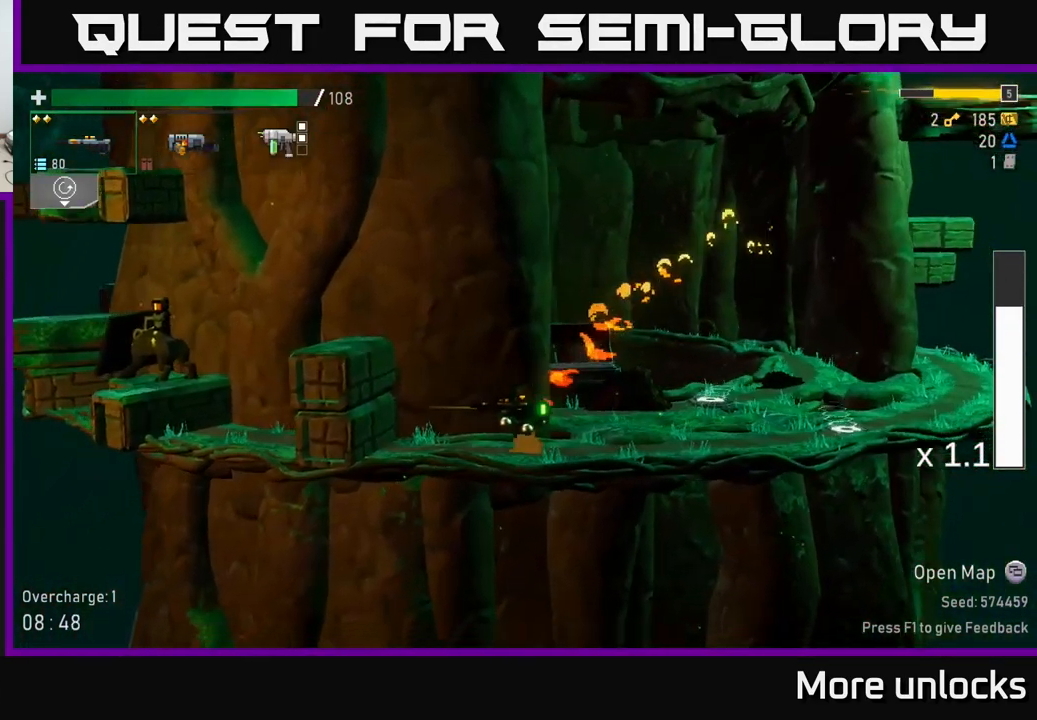
{"buttons": ["R2"], "left_stick": "left", "right_stick": "center", "events": [[99, "left_stick", "center"], [149, "left_stick", "left"], [183, "A", "up"], [216, "R2", "down"], [316, "R2", "up"], [449, "R2", "down"]]}
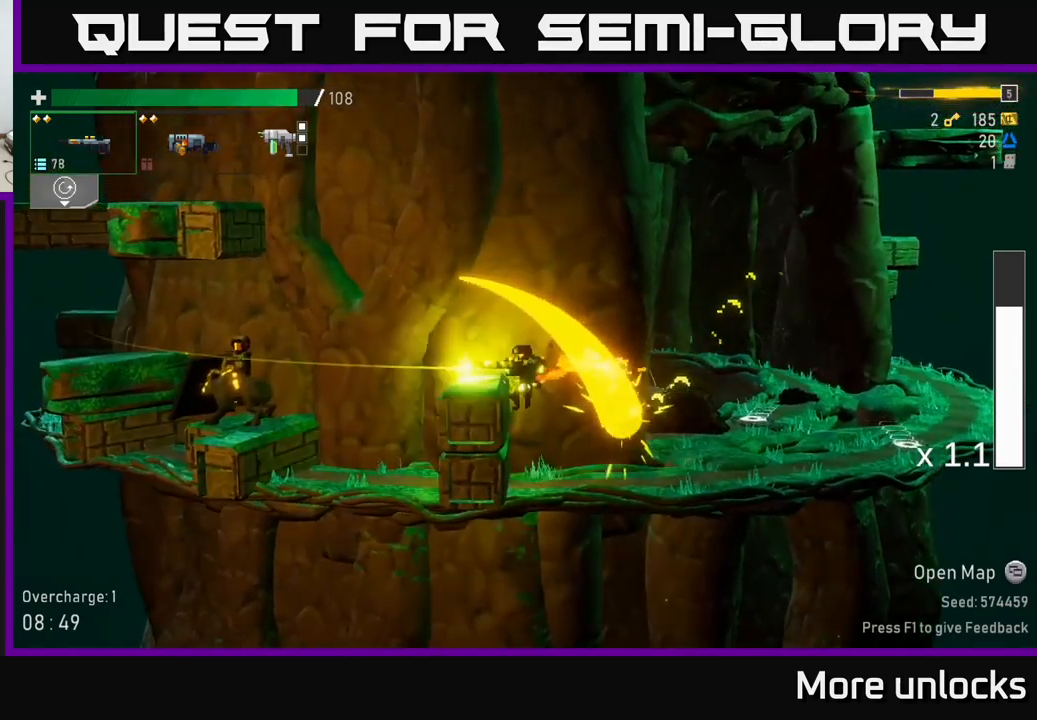
{"buttons": [], "left_stick": "left", "right_stick": "center", "events": [[67, "R2", "up"], [133, "A", "down"], [217, "X", "down"], [267, "A", "up"], [333, "X", "up"]]}
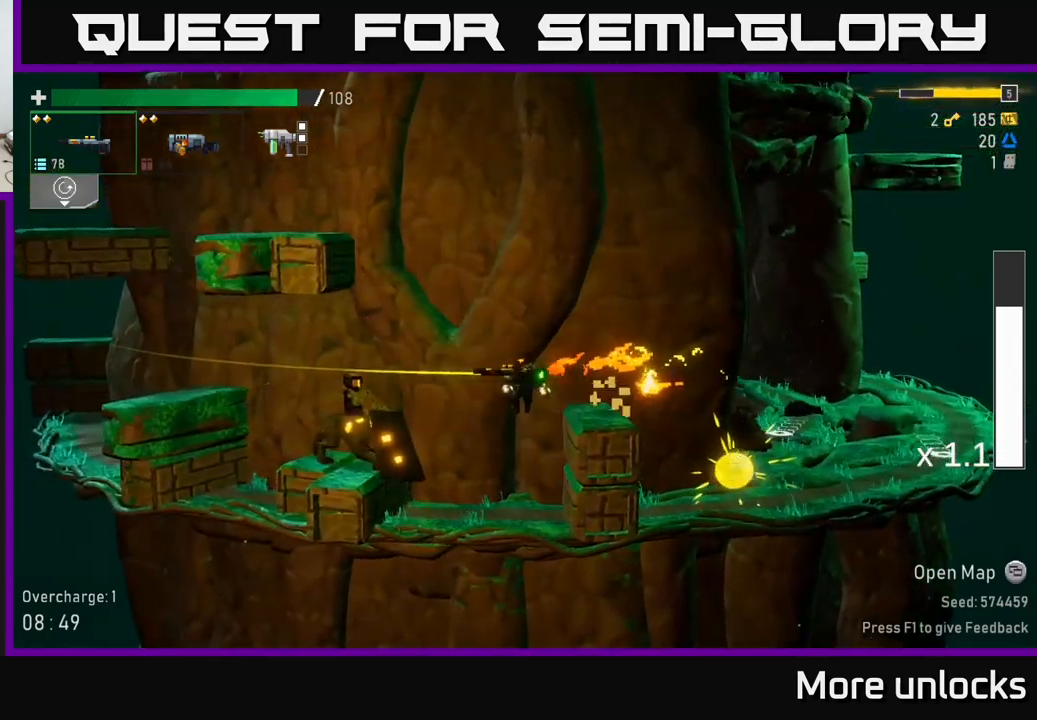
{"buttons": [], "left_stick": "left", "right_stick": "center", "events": [[50, "A", "down"], [117, "X", "down"], [217, "X", "up"], [250, "A", "up"]]}
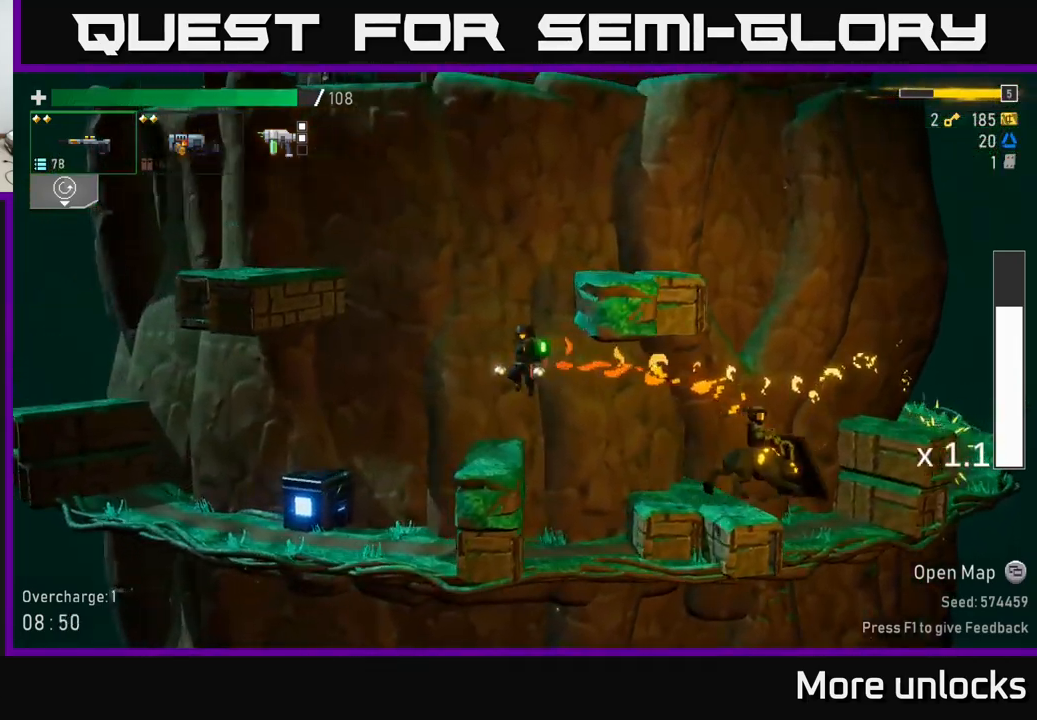
{"buttons": [], "left_stick": "right", "right_stick": "center", "events": [[33, "left_stick", "right"], [183, "L2", "down"], [300, "L2", "up"]]}
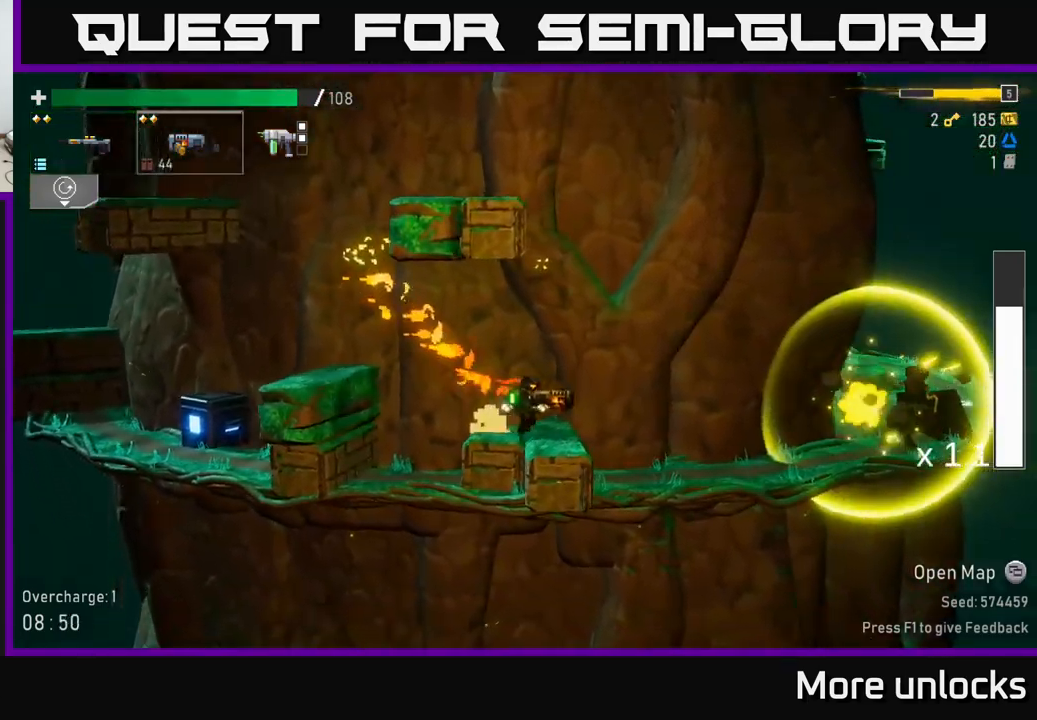
{"buttons": [], "left_stick": "right", "right_stick": "center", "events": [[83, "R2", "down"], [217, "R2", "up"]]}
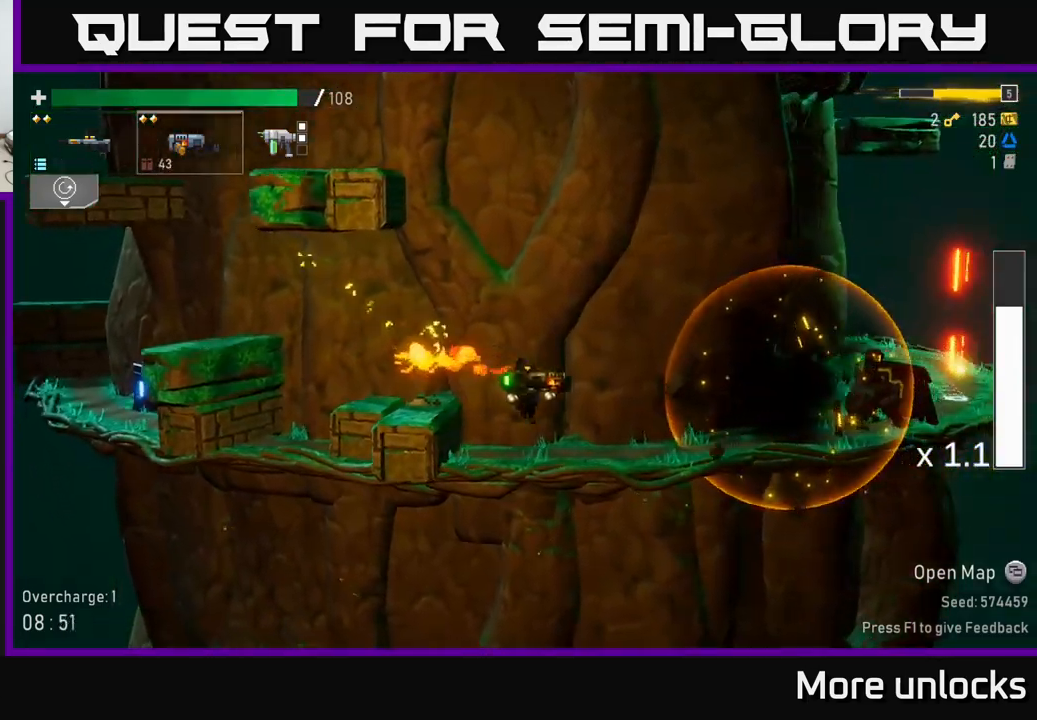
{"buttons": [], "left_stick": "right", "right_stick": "center", "events": [[67, "R2", "down"], [200, "R2", "up"], [300, "R2", "down"], [433, "R2", "up"]]}
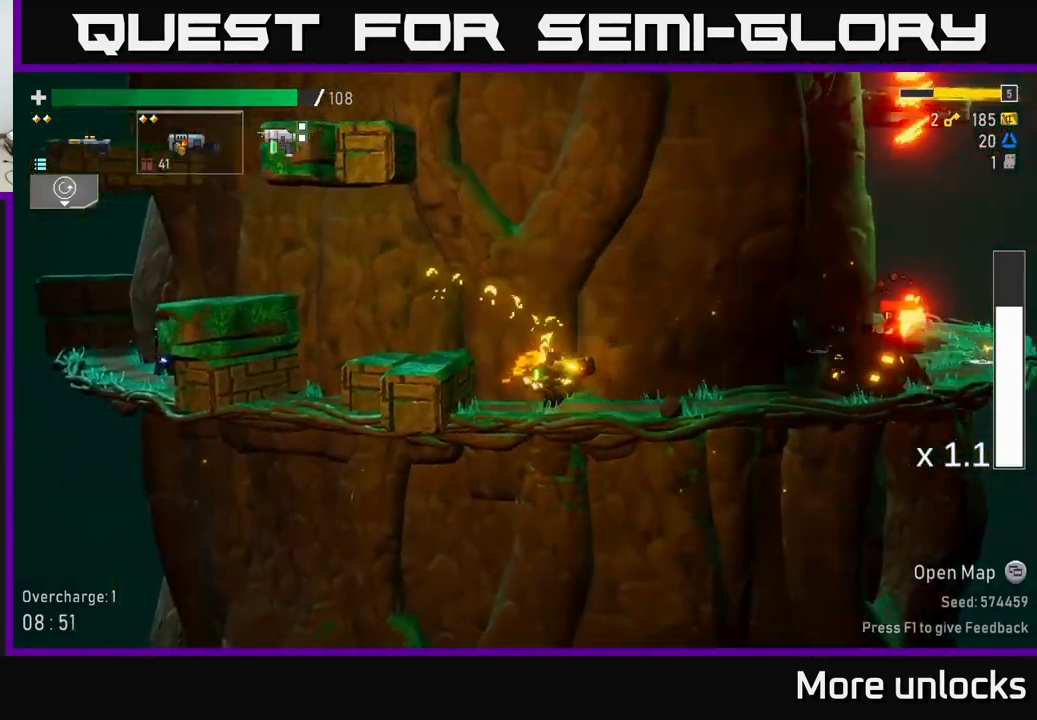
{"buttons": [], "left_stick": "right", "right_stick": "center", "events": [[283, "A", "down"], [467, "A", "up"]]}
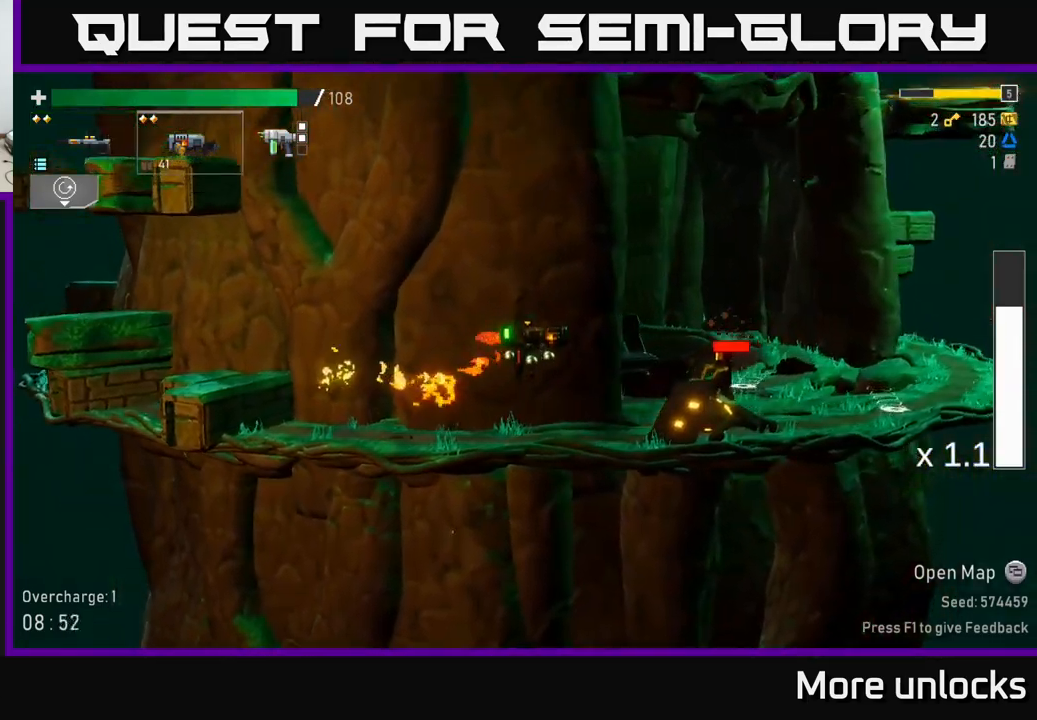
{"buttons": [], "left_stick": "right", "right_stick": "center", "events": [[50, "A", "down"], [100, "X", "down"], [117, "A", "up"], [217, "X", "up"]]}
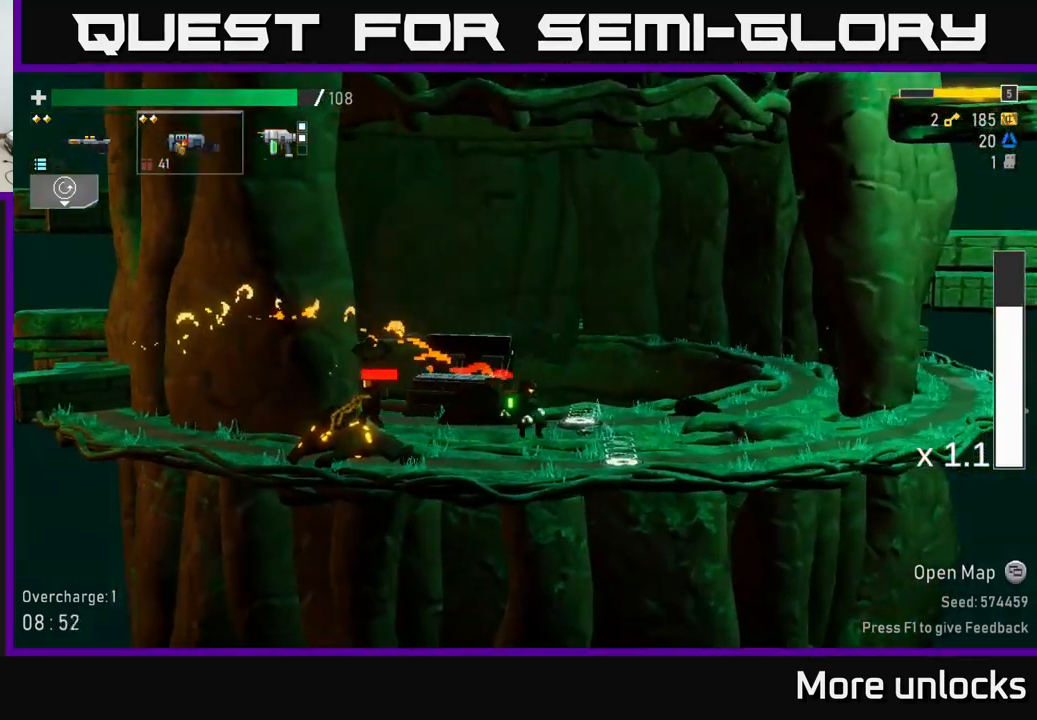
{"buttons": [], "left_stick": "center", "right_stick": "center", "events": [[233, "left_stick", "left"], [300, "B", "down"], [350, "B", "up"], [350, "left_stick", "center"]]}
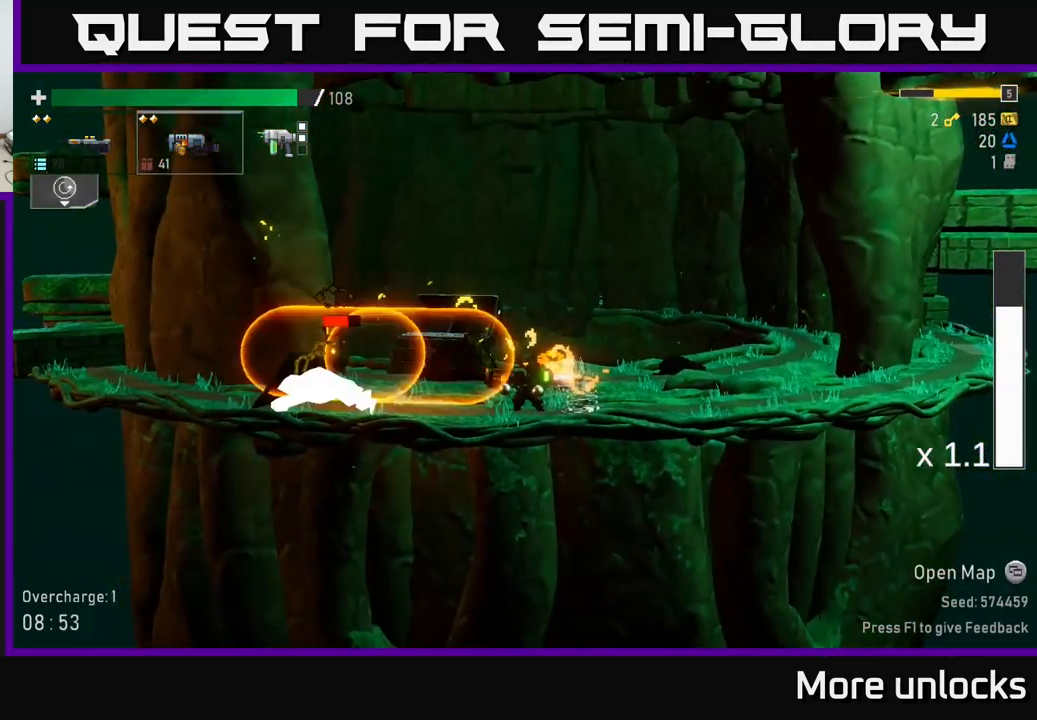
{"buttons": [], "left_stick": "left", "right_stick": "center", "events": [[117, "left_stick", "left"], [150, "R2", "down"], [250, "R2", "up"], [367, "R2", "down"], [500, "R2", "up"]]}